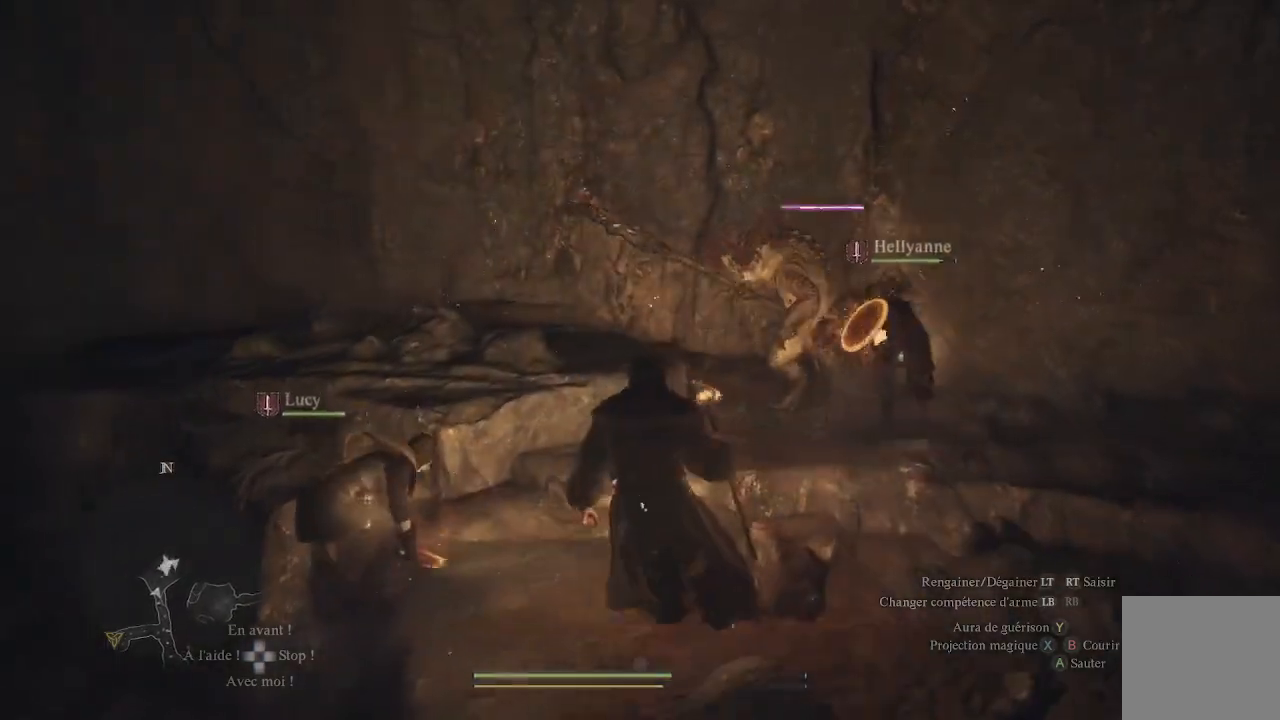
Gameplay with a controller (Xbox layout); each line is a JSON object with the inputs held at the frame after it. "events" lists button and stick changes between this image and that frame as [ms after this image, input, new state], when the widget could be followed in between.
{"buttons": [], "left_stick": "up-left", "right_stick": "center", "events": []}
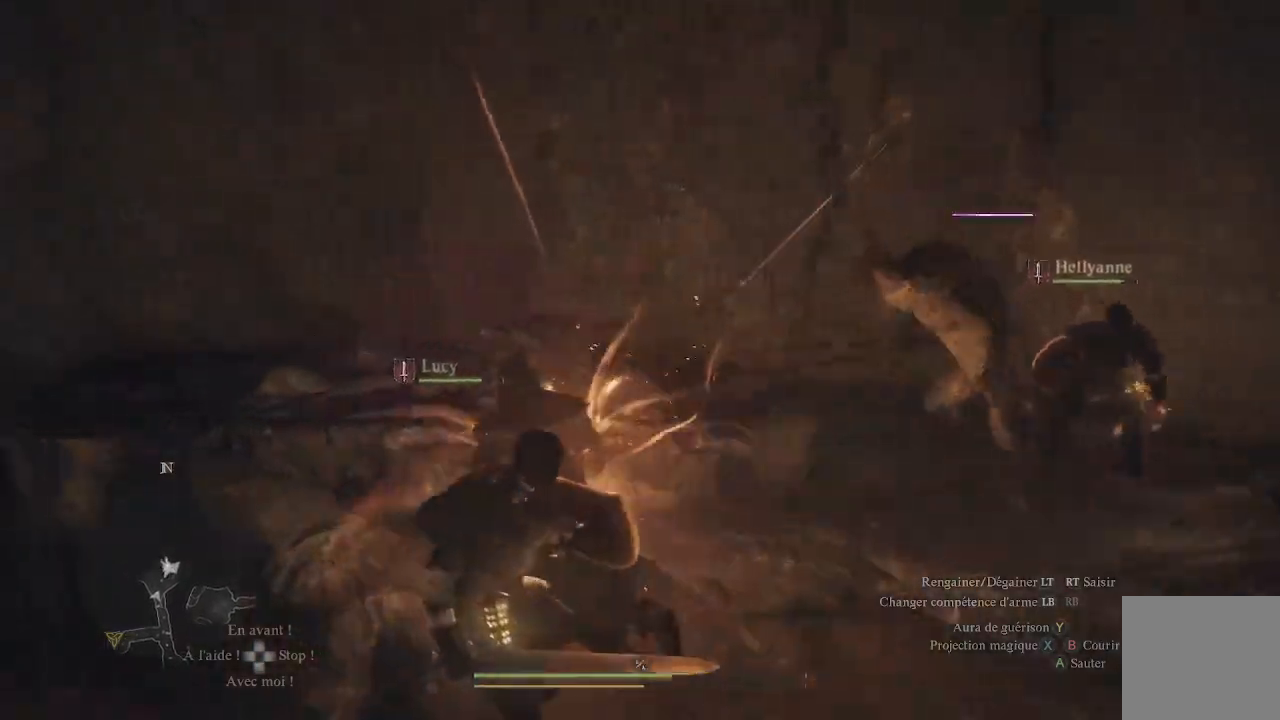
{"buttons": [], "left_stick": "up-left", "right_stick": "right", "events": [[100, "right_stick", "right"]]}
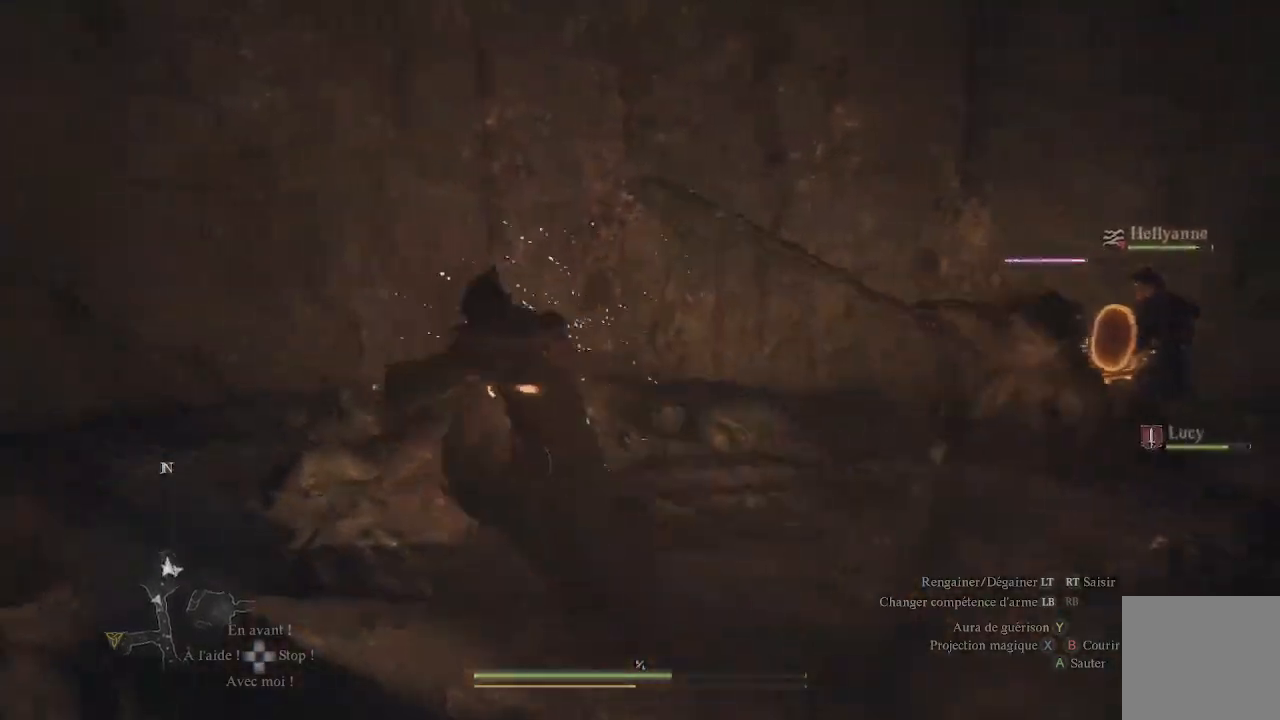
{"buttons": ["L1"], "left_stick": "up-left", "right_stick": "center", "events": [[433, "L1", "down"], [467, "right_stick", "center"]]}
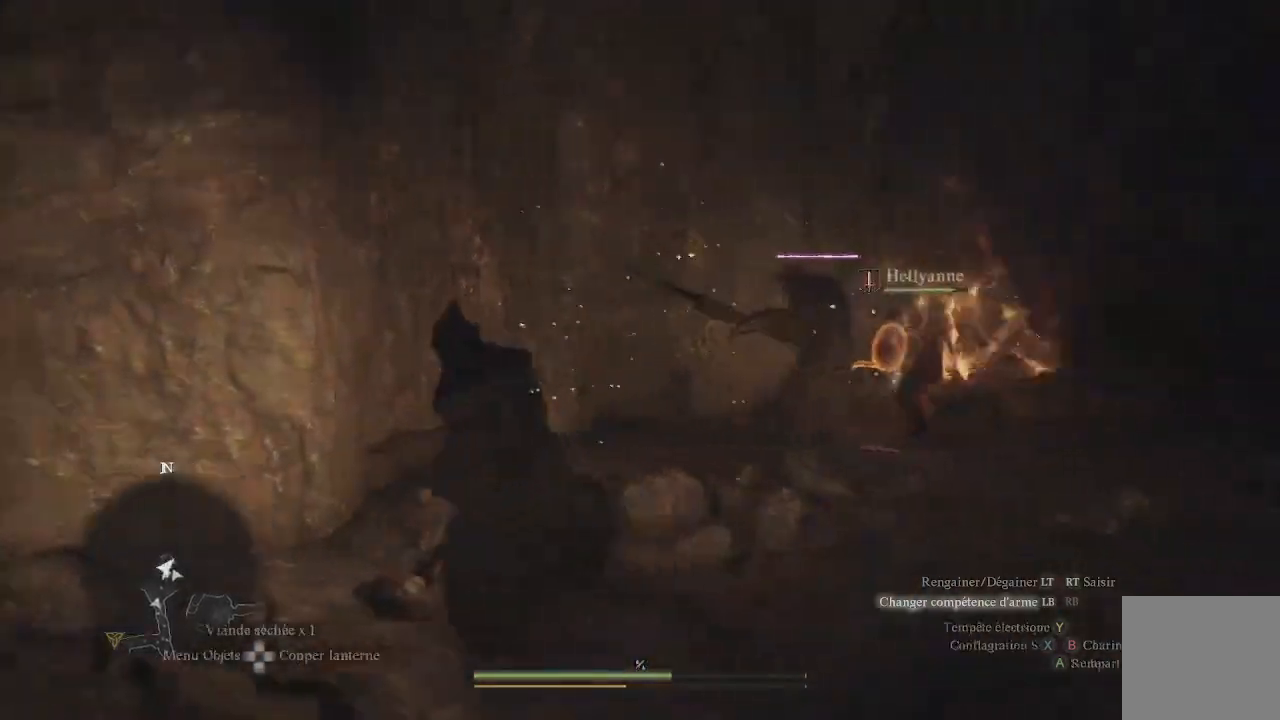
{"buttons": ["L1"], "left_stick": "center", "right_stick": "center", "events": [[33, "X", "down"], [83, "left_stick", "center"], [117, "X", "up"], [183, "X", "down"], [283, "X", "up"], [350, "X", "down"], [400, "X", "up"]]}
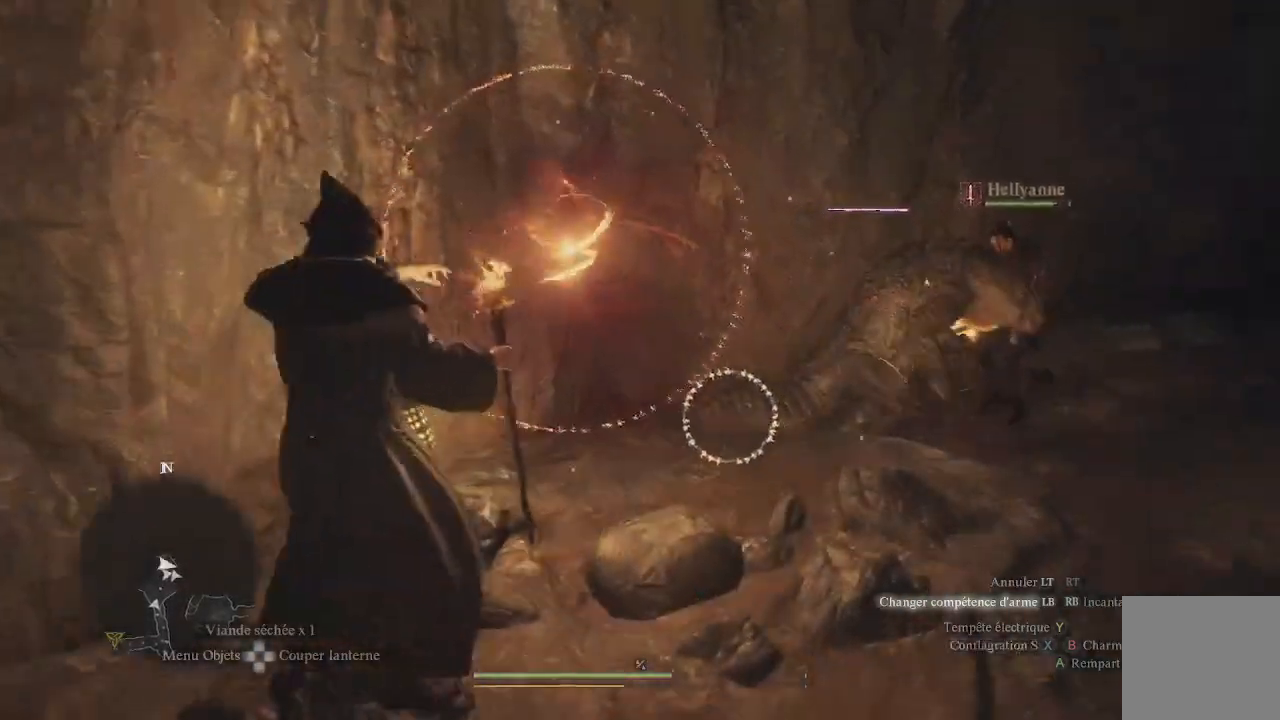
{"buttons": ["L1", "R1"], "left_stick": "up", "right_stick": "center", "events": [[83, "right_stick", "right"], [183, "R1", "down"], [200, "left_stick", "up-right"], [467, "left_stick", "up"], [483, "right_stick", "center"]]}
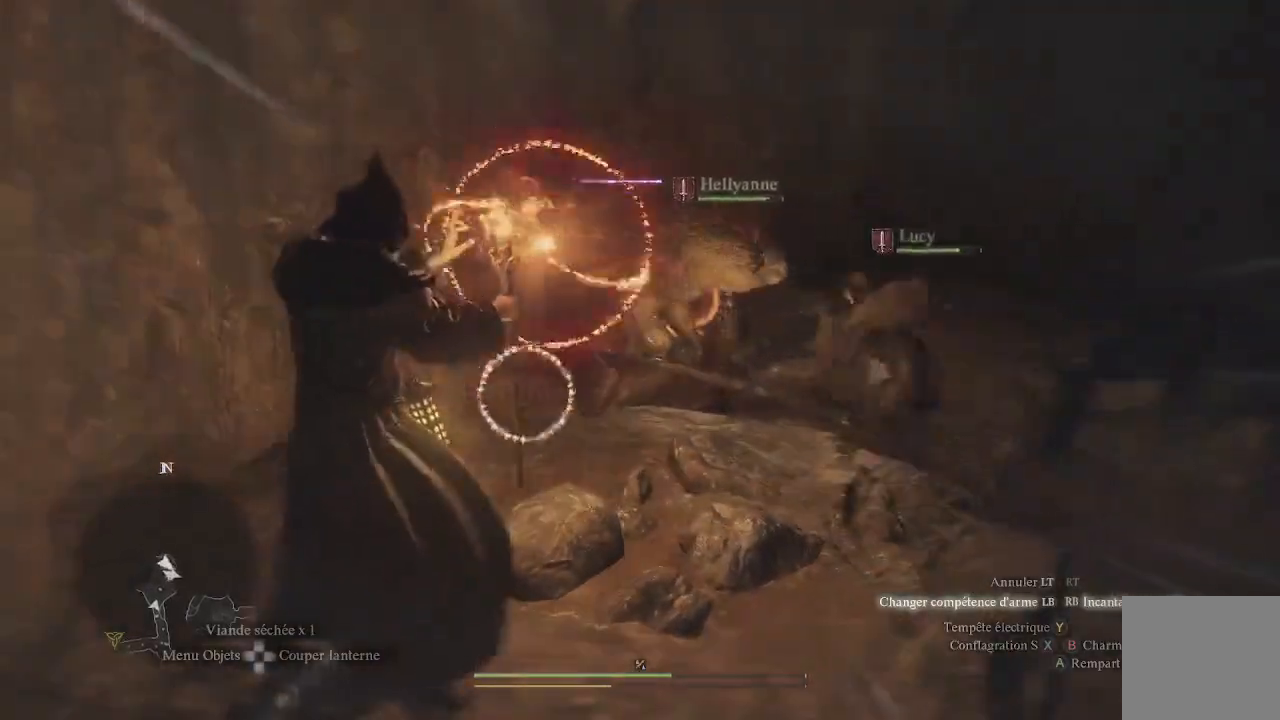
{"buttons": ["L1", "R1"], "left_stick": "up", "right_stick": "center", "events": [[100, "right_stick", "down"], [250, "right_stick", "right"], [417, "right_stick", "center"]]}
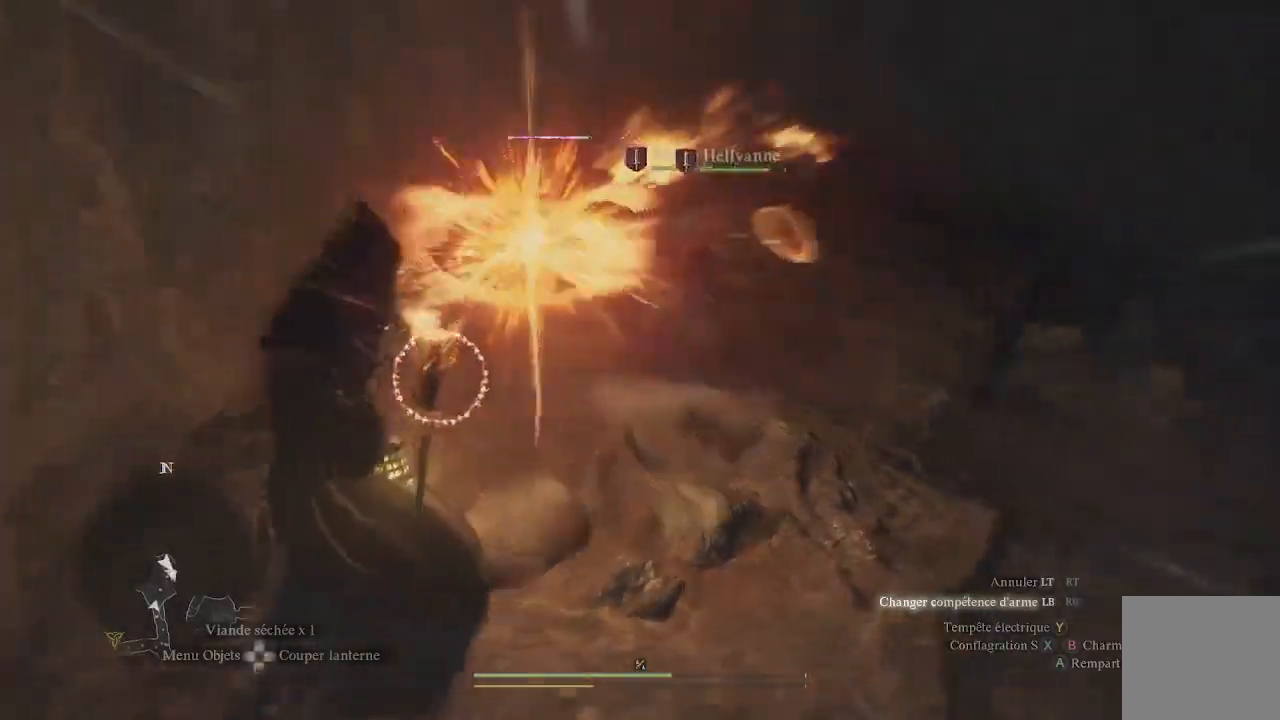
{"buttons": [], "left_stick": "up", "right_stick": "center", "events": [[150, "R1", "up"], [250, "L1", "up"]]}
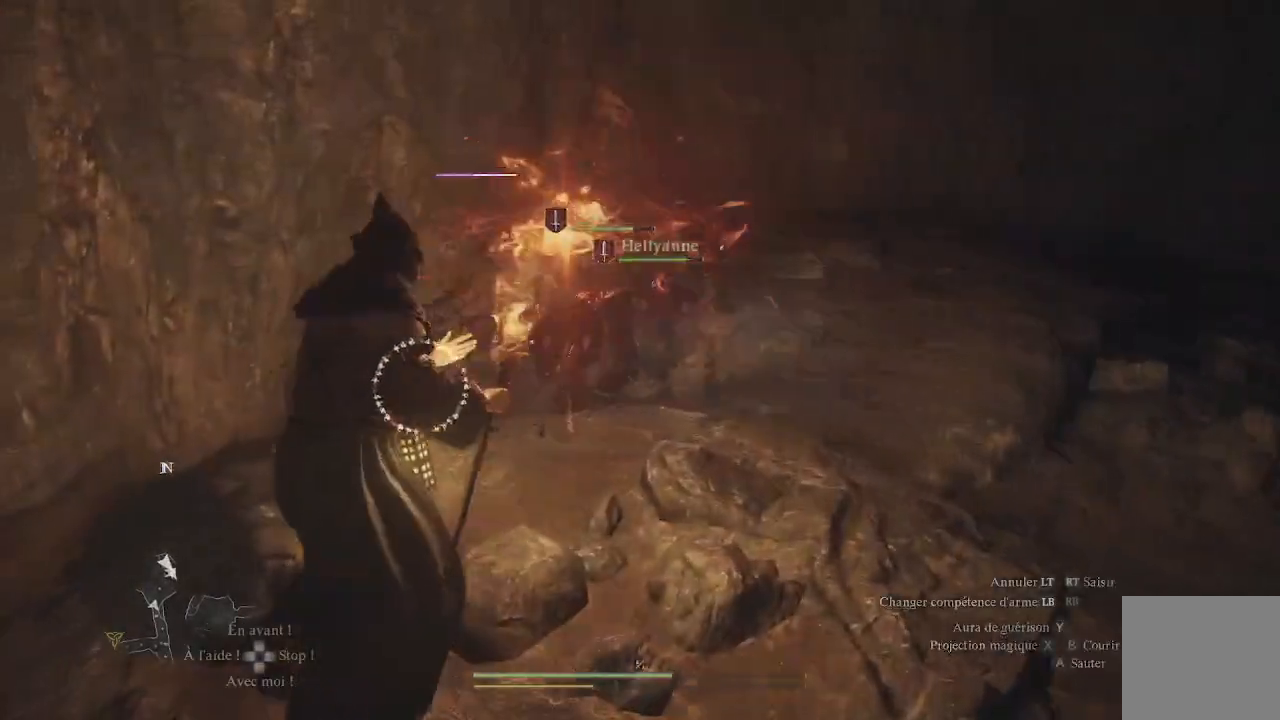
{"buttons": [], "left_stick": "center", "right_stick": "center", "events": [[83, "left_stick", "center"], [83, "right_stick", "down-left"], [267, "right_stick", "center"]]}
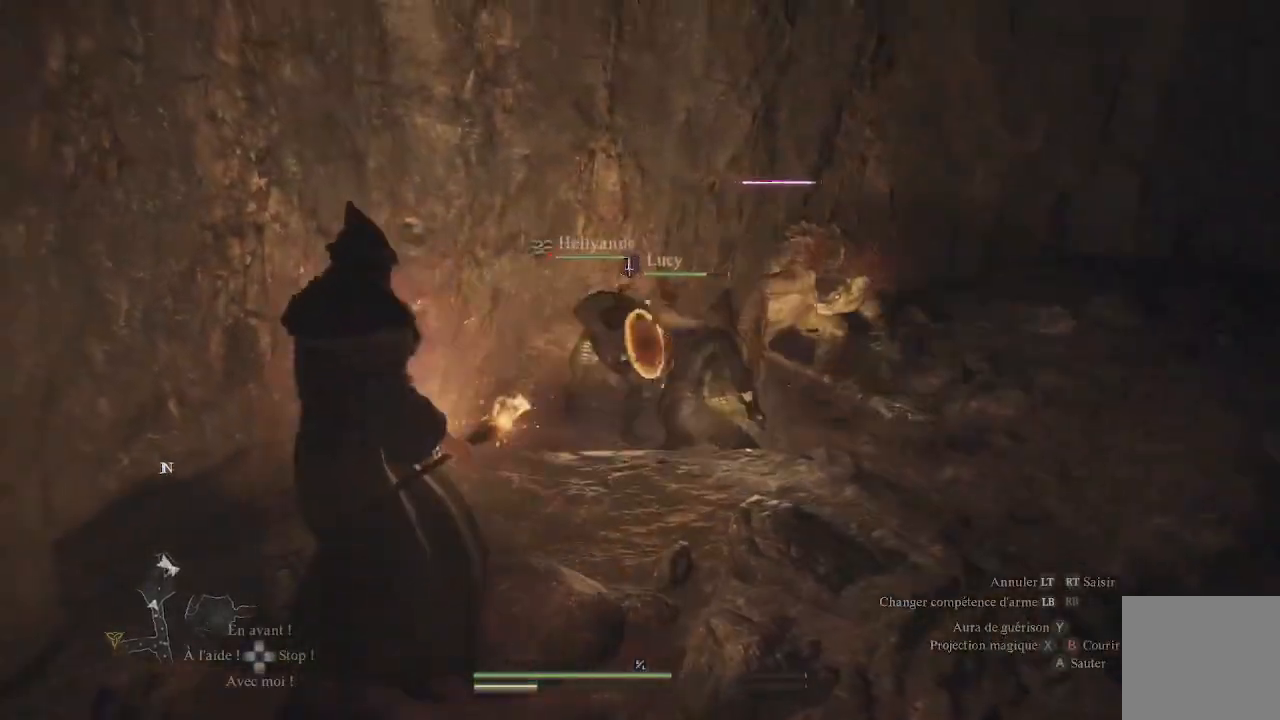
{"buttons": [], "left_stick": "up-right", "right_stick": "right", "events": [[17, "left_stick", "up-right"], [117, "right_stick", "right"]]}
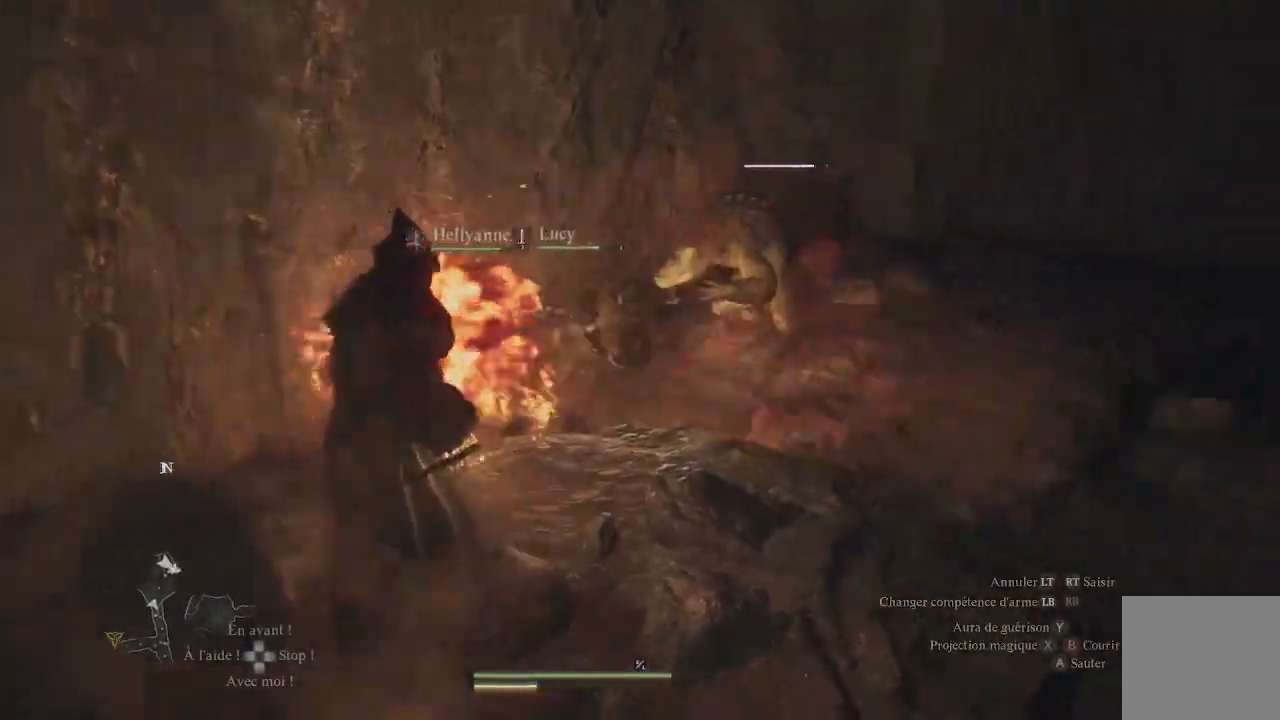
{"buttons": [], "left_stick": "up", "right_stick": "up-right", "events": [[17, "right_stick", "center"], [300, "right_stick", "up-right"], [417, "left_stick", "up"]]}
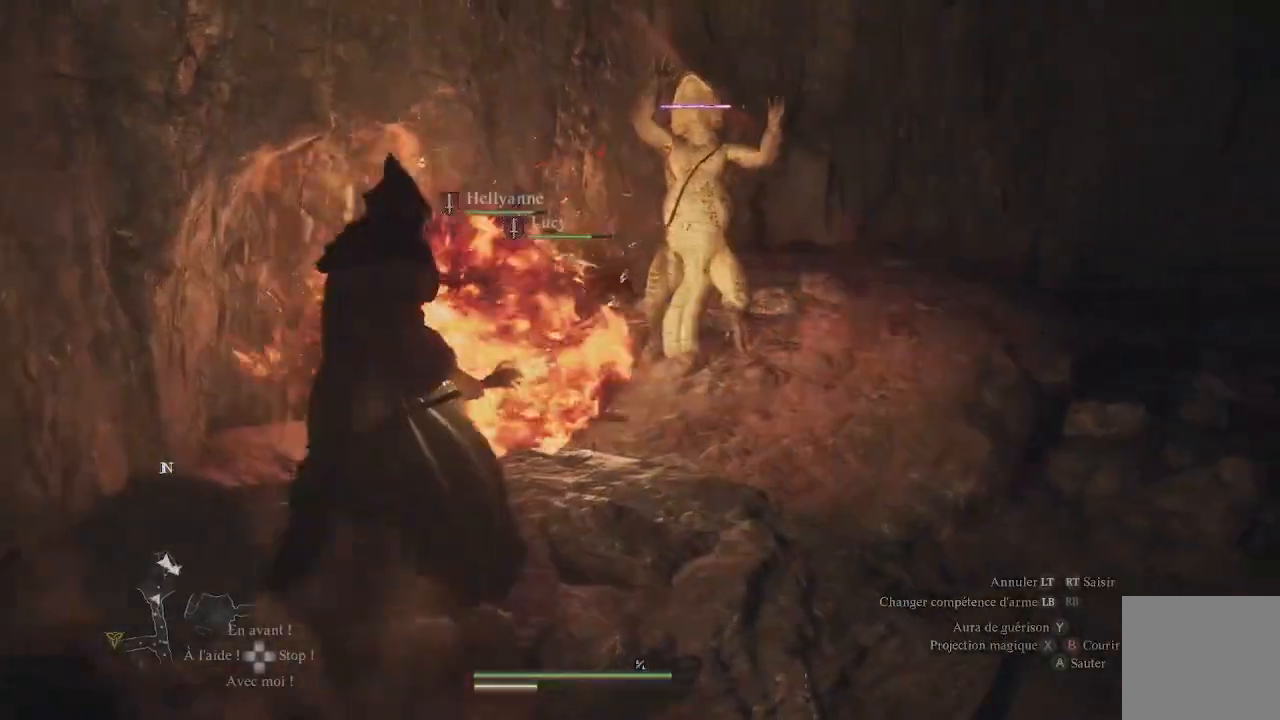
{"buttons": [], "left_stick": "up", "right_stick": "up-right", "events": [[100, "right_stick", "center"], [200, "right_stick", "up-right"]]}
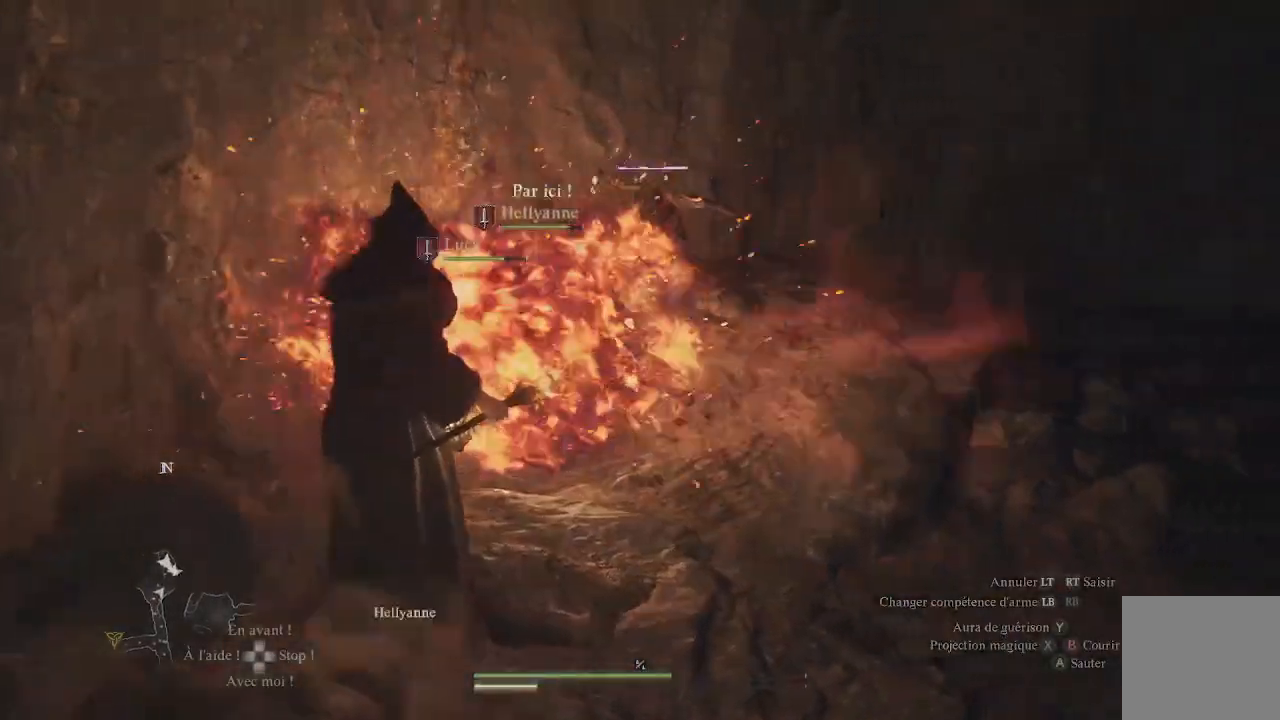
{"buttons": [], "left_stick": "up", "right_stick": "up-right", "events": [[100, "right_stick", "center"], [317, "right_stick", "up-right"]]}
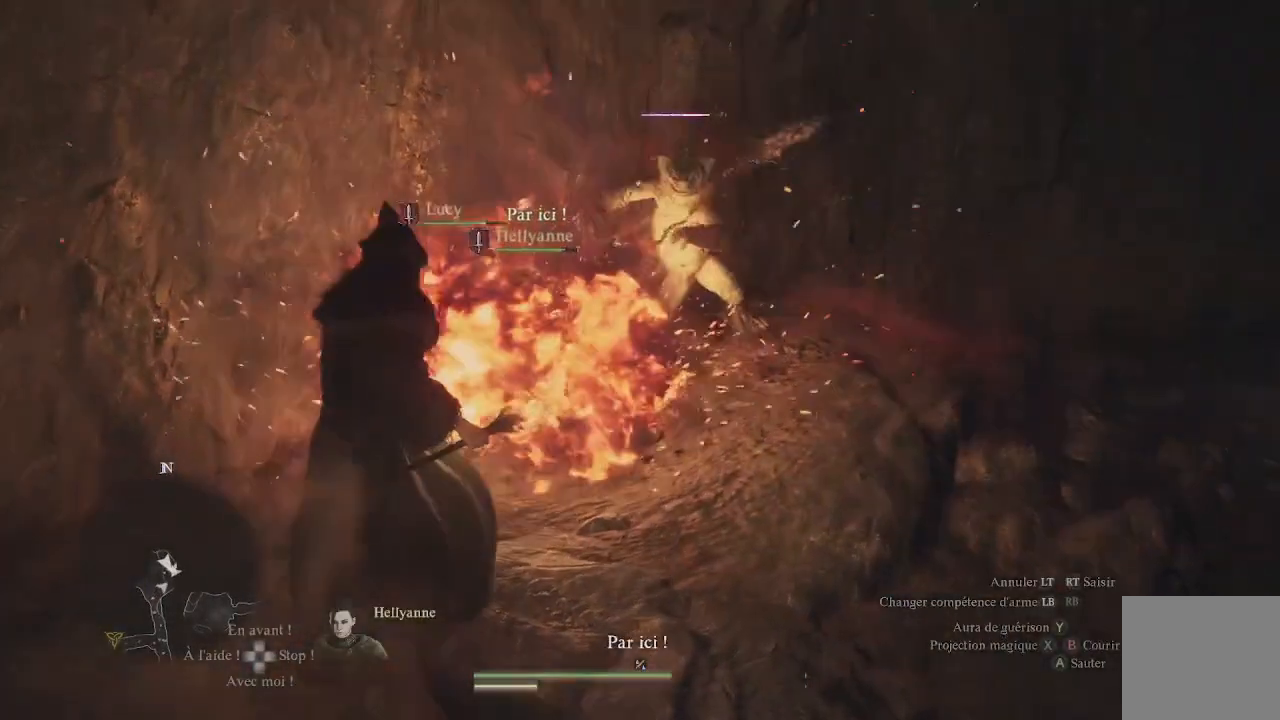
{"buttons": [], "left_stick": "up", "right_stick": "up", "events": [[233, "right_stick", "right"], [467, "right_stick", "up"]]}
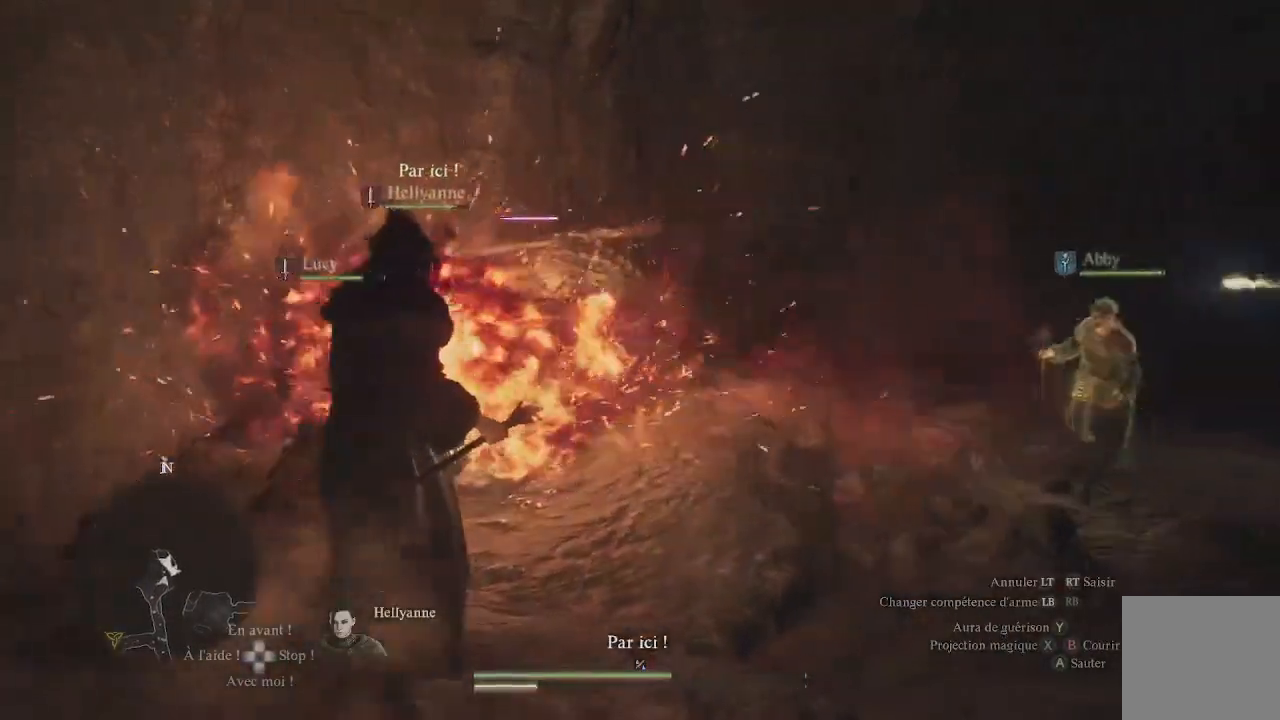
{"buttons": [], "left_stick": "up", "right_stick": "center", "events": [[67, "right_stick", "center"]]}
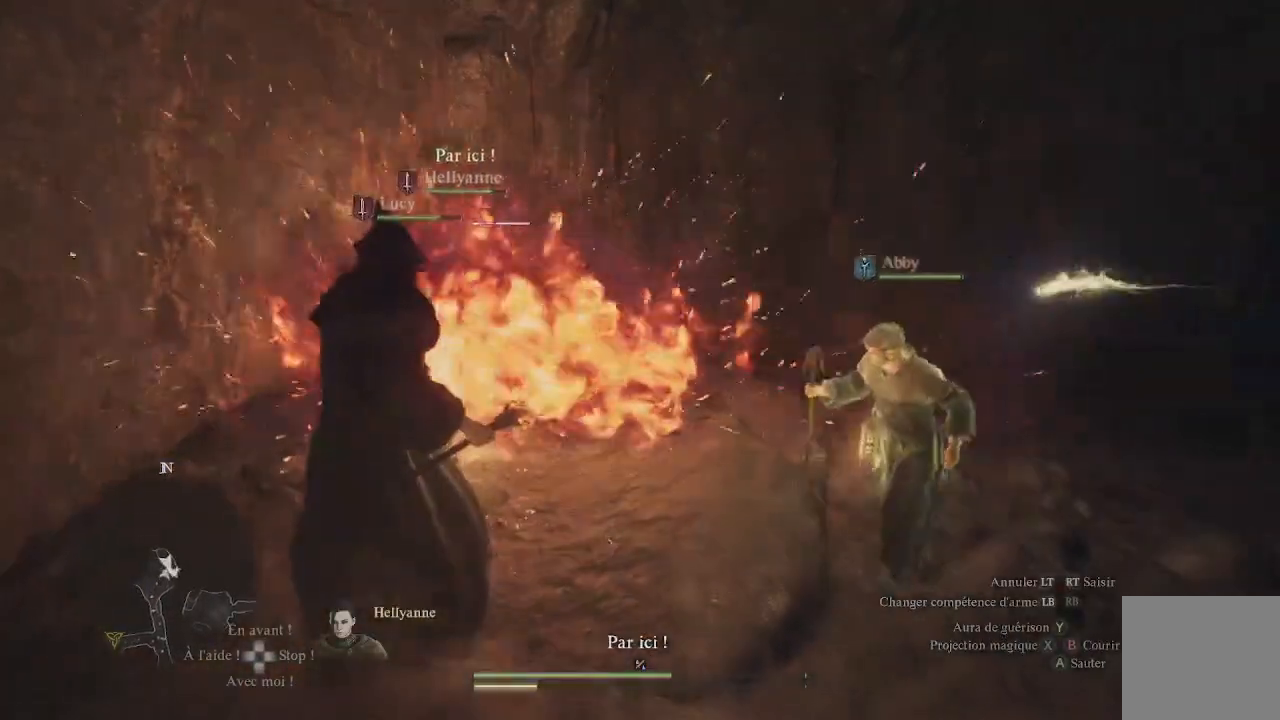
{"buttons": [], "left_stick": "up", "right_stick": "center", "events": []}
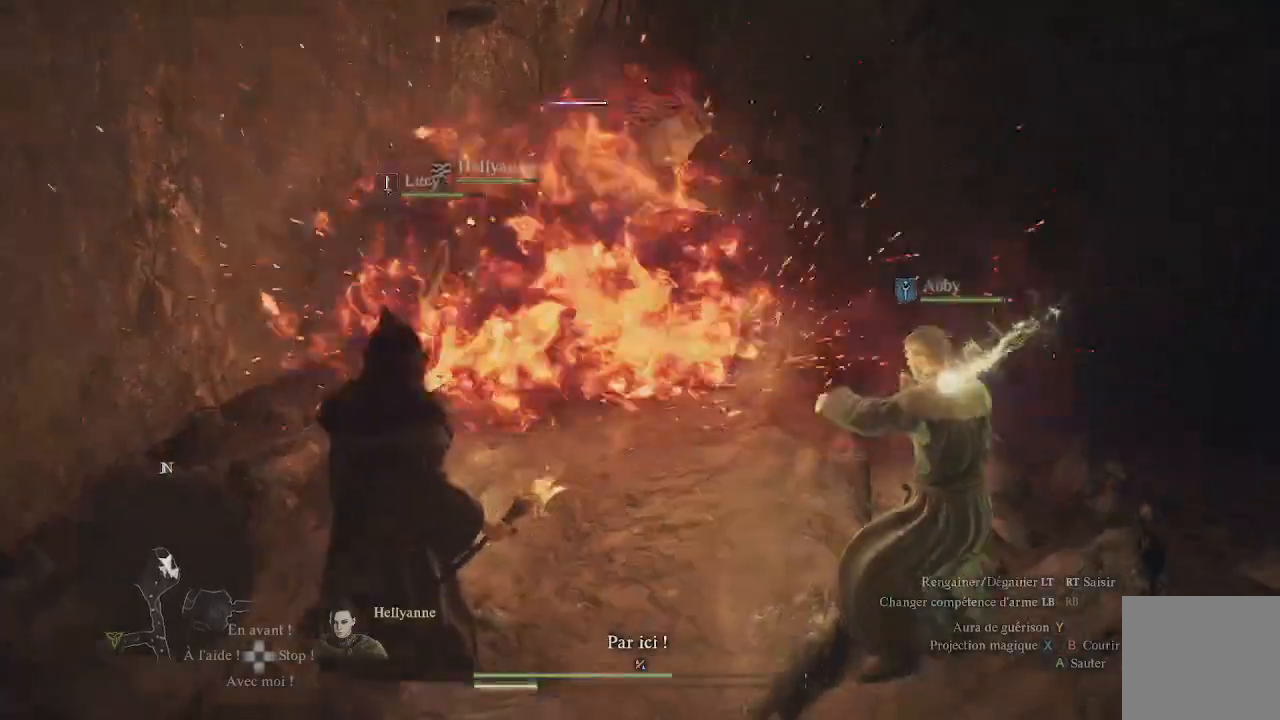
{"buttons": [], "left_stick": "up", "right_stick": "center", "events": []}
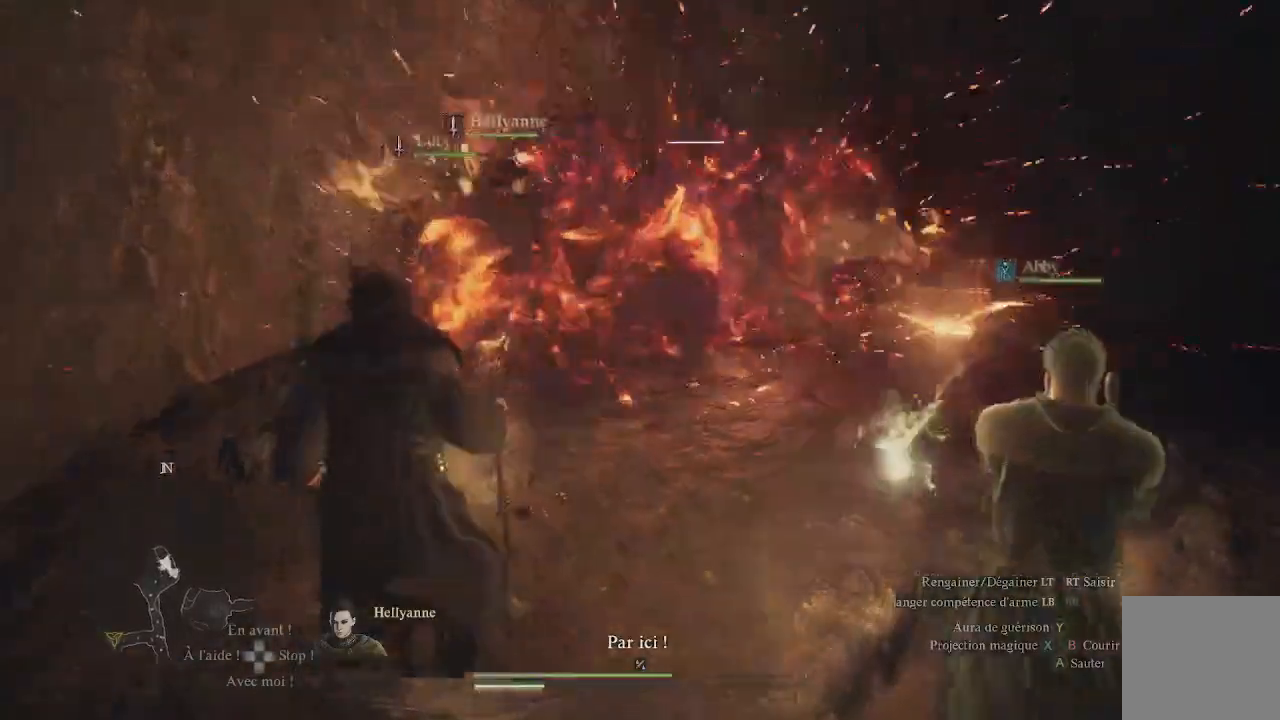
{"buttons": [], "left_stick": "up-right", "right_stick": "center", "events": [[100, "right_stick", "right"], [283, "right_stick", "center"], [383, "X", "down"], [400, "left_stick", "up-right"], [483, "X", "up"]]}
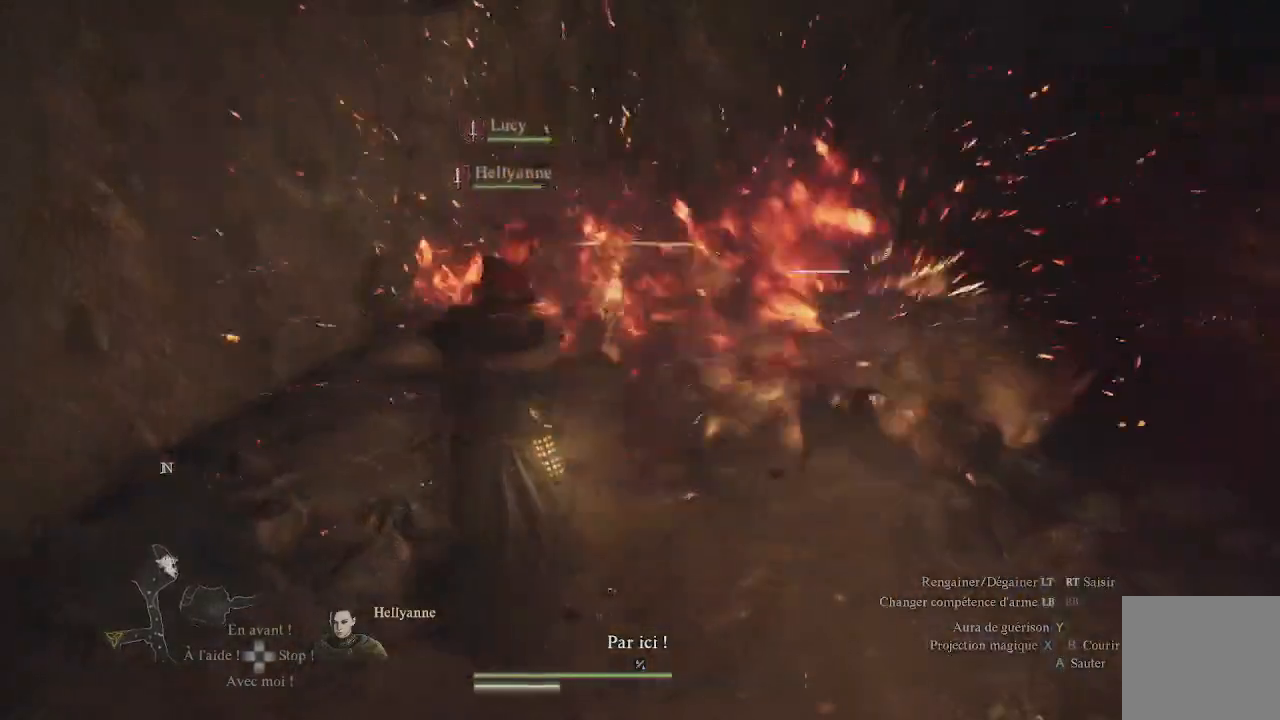
{"buttons": [], "left_stick": "center", "right_stick": "center", "events": [[67, "X", "down"], [67, "left_stick", "center"], [150, "X", "up"], [233, "X", "down"], [300, "X", "up"], [400, "X", "down"], [483, "X", "up"]]}
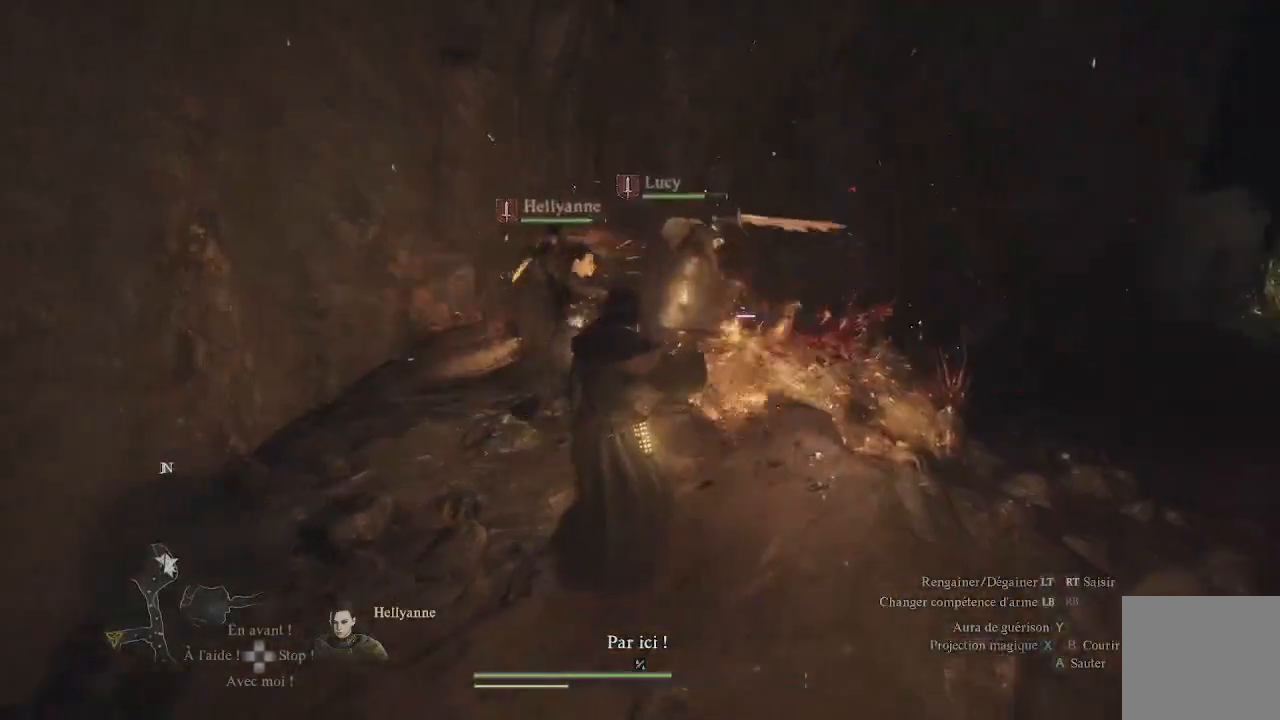
{"buttons": ["X"], "left_stick": "center", "right_stick": "center", "events": [[67, "X", "down"], [150, "X", "up"], [250, "X", "down"], [333, "X", "up"], [417, "X", "down"]]}
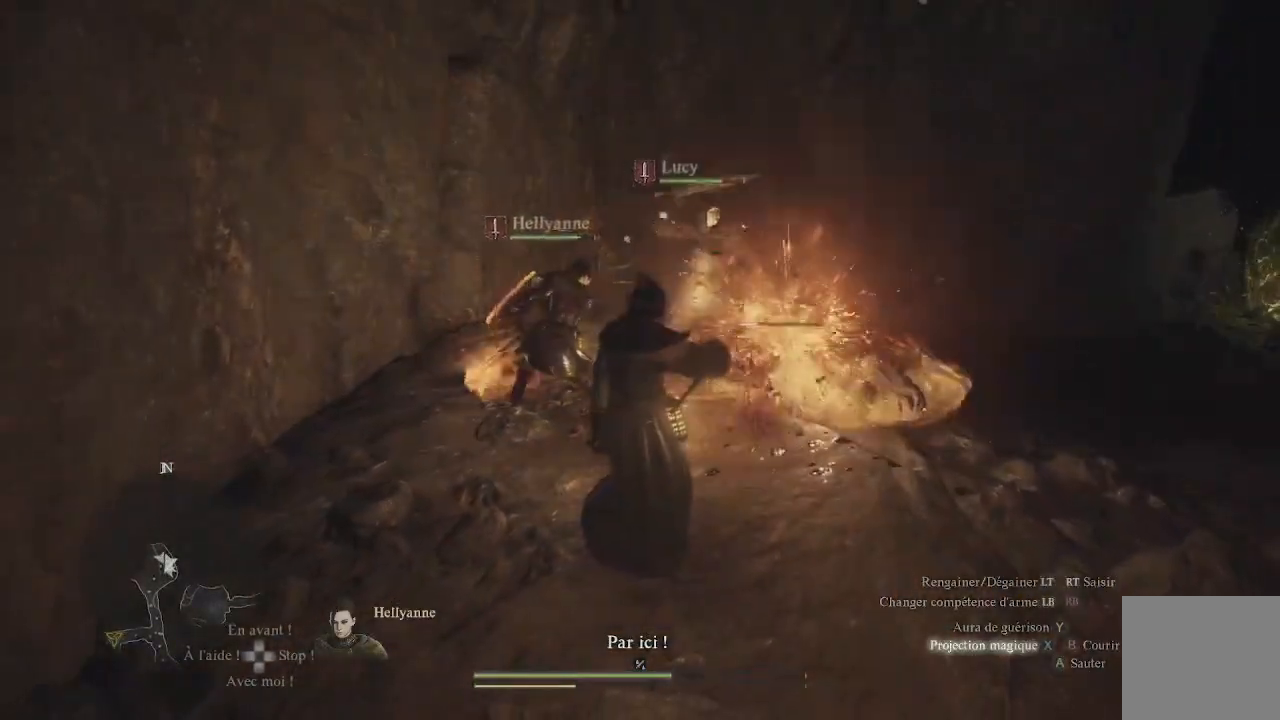
{"buttons": ["X"], "left_stick": "center", "right_stick": "center", "events": [[17, "X", "up"], [83, "X", "down"], [183, "X", "up"], [267, "X", "down"], [350, "X", "up"], [433, "X", "down"]]}
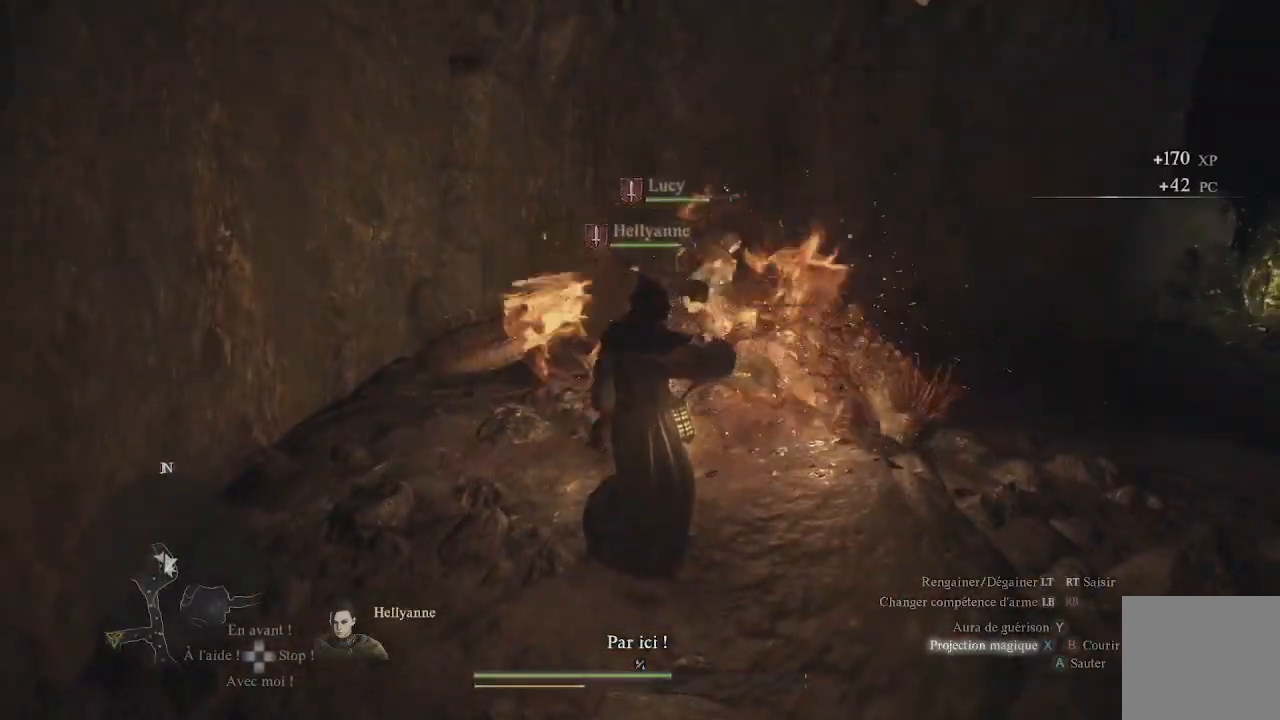
{"buttons": [], "left_stick": "center", "right_stick": "center", "events": [[33, "X", "up"], [117, "X", "down"], [167, "X", "up"], [283, "X", "down"], [300, "X", "up"]]}
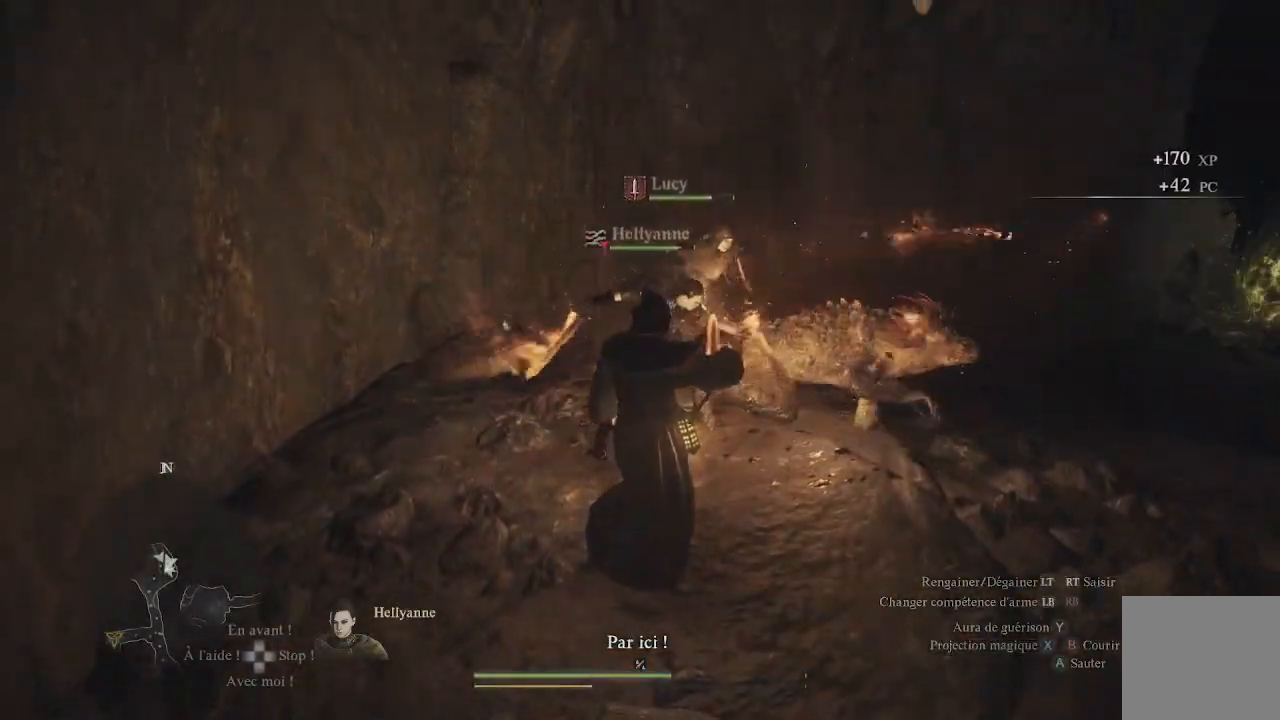
{"buttons": [], "left_stick": "up", "right_stick": "down-right", "events": [[33, "right_stick", "right"], [217, "left_stick", "up"], [267, "right_stick", "center"], [400, "right_stick", "down-right"]]}
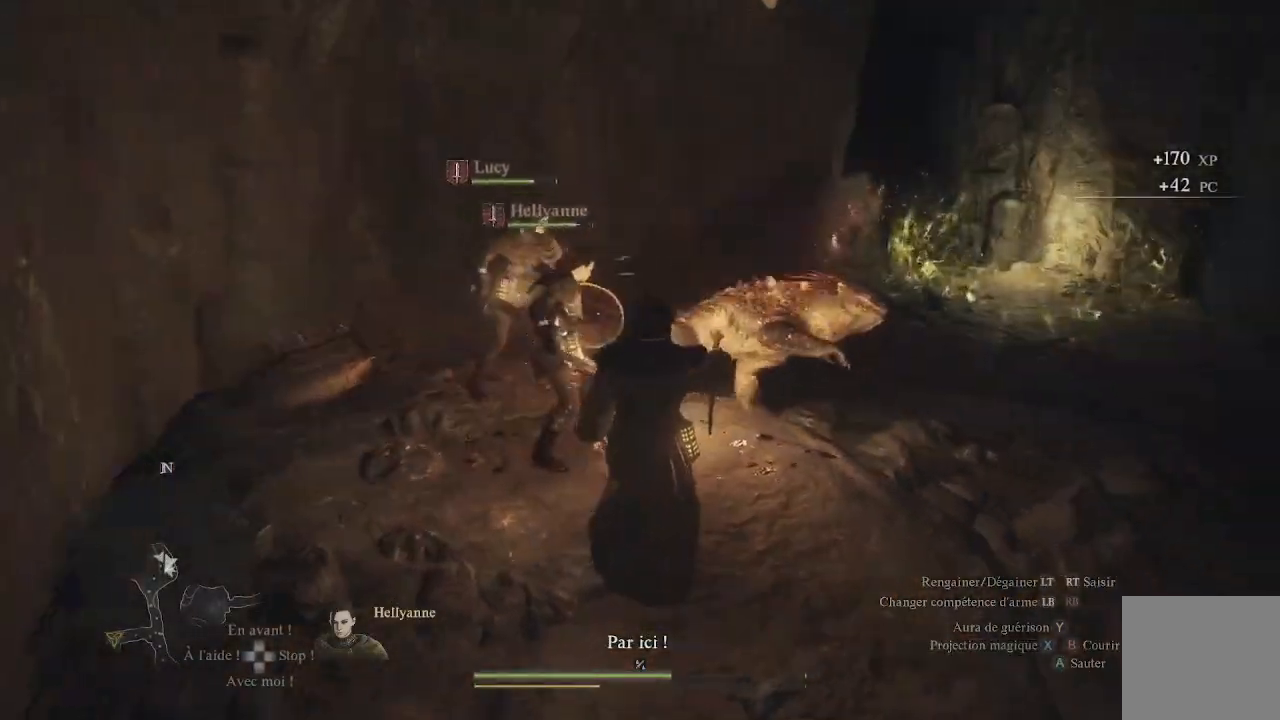
{"buttons": ["B"], "left_stick": "up", "right_stick": "center", "events": [[83, "right_stick", "center"], [450, "B", "down"]]}
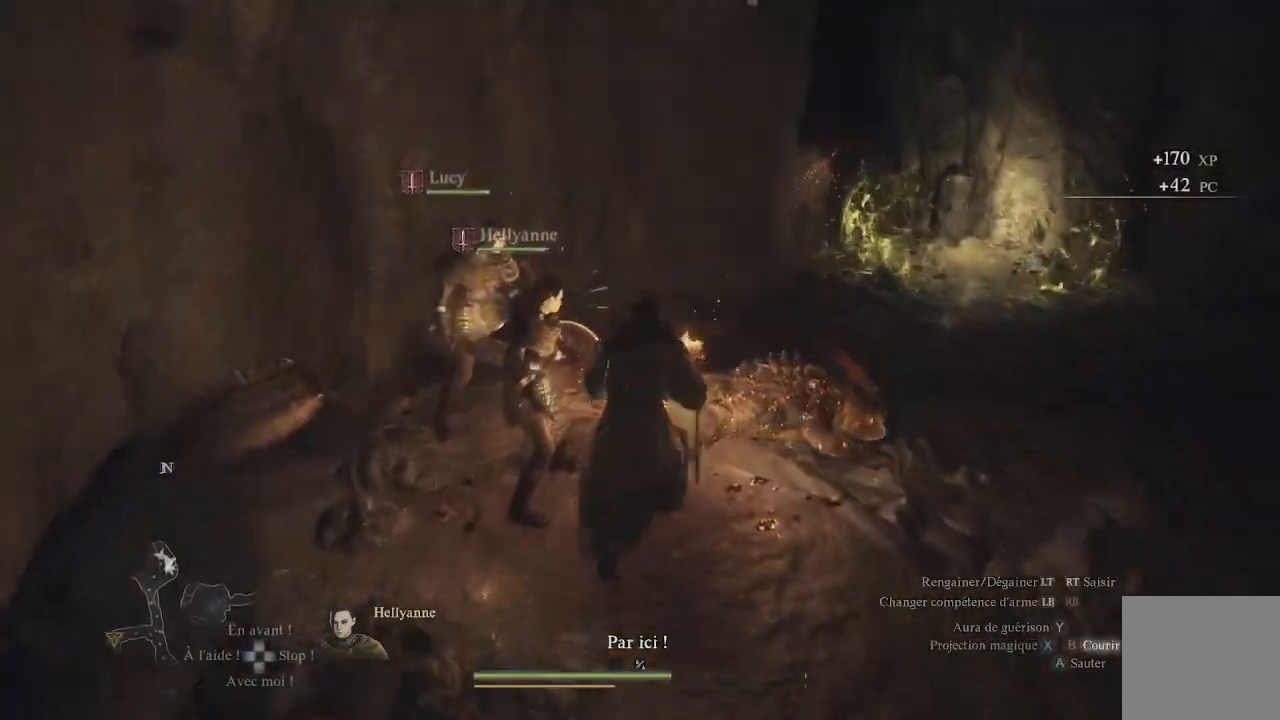
{"buttons": [], "left_stick": "center", "right_stick": "center", "events": [[50, "B", "up"], [117, "B", "down"], [183, "B", "up"], [250, "B", "down"], [283, "left_stick", "center"], [317, "B", "up"], [383, "B", "down"], [450, "B", "up"]]}
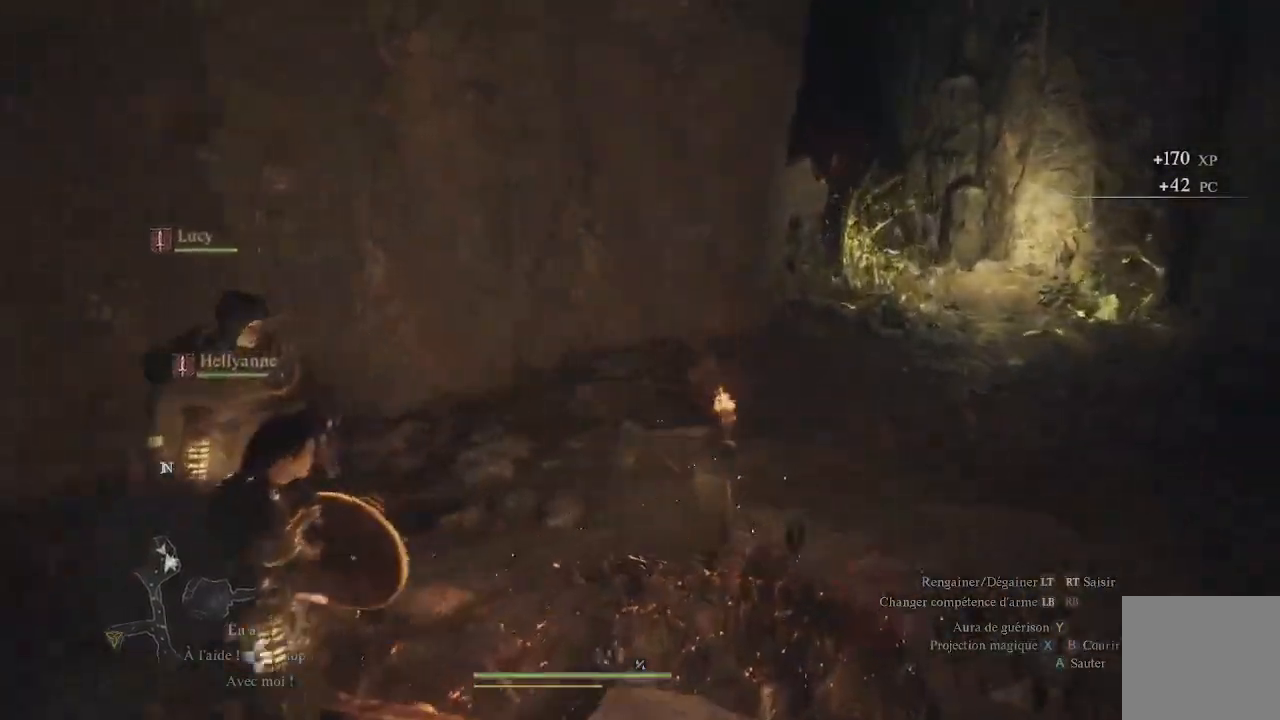
{"buttons": [], "left_stick": "down", "right_stick": "up", "events": [[67, "left_stick", "down"], [117, "right_stick", "up"]]}
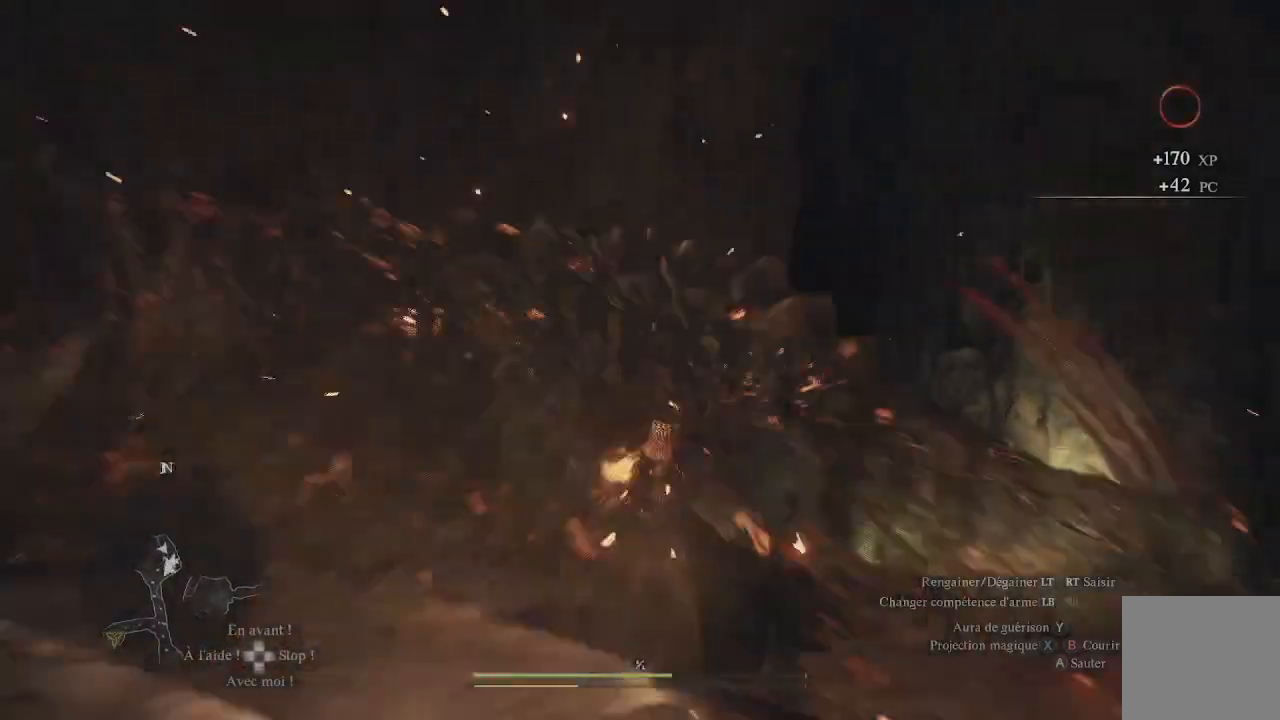
{"buttons": [], "left_stick": "right", "right_stick": "down-right", "events": [[100, "left_stick", "center"], [183, "right_stick", "center"], [250, "right_stick", "down-right"], [500, "left_stick", "right"]]}
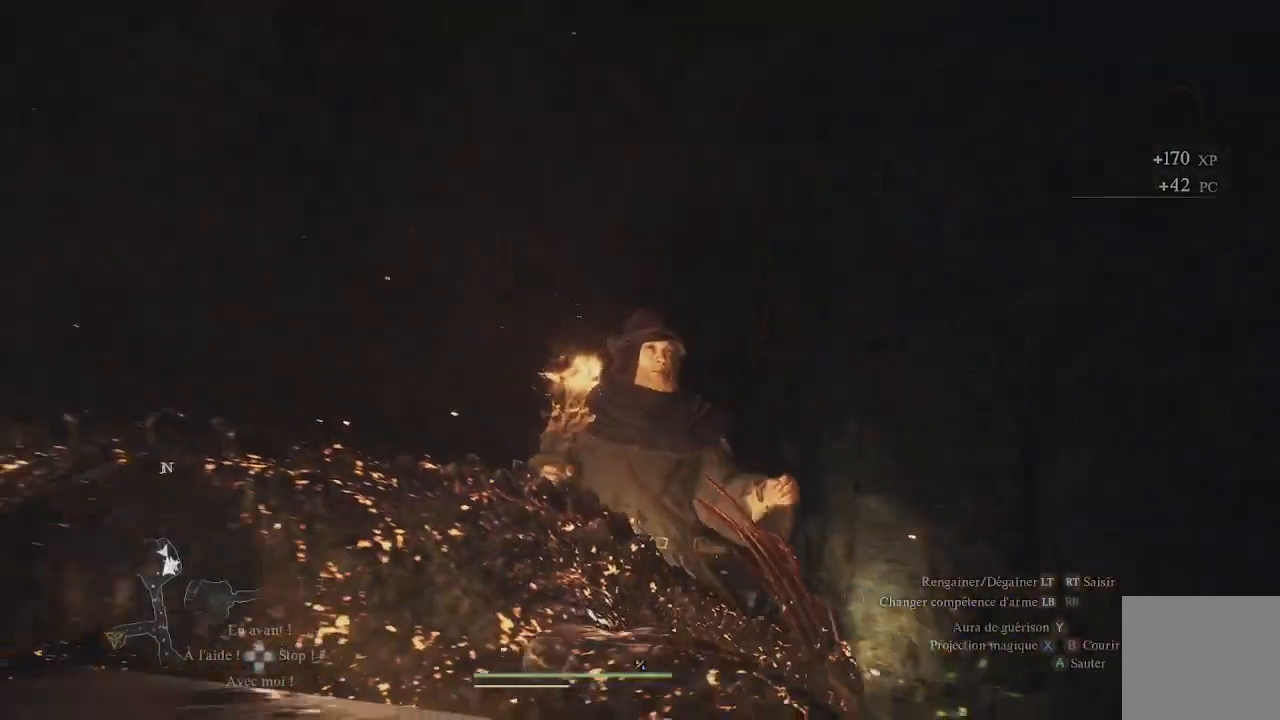
{"buttons": [], "left_stick": "center", "right_stick": "down-right", "events": [[200, "right_stick", "down"], [233, "left_stick", "up-right"], [383, "left_stick", "center"], [483, "right_stick", "down-right"]]}
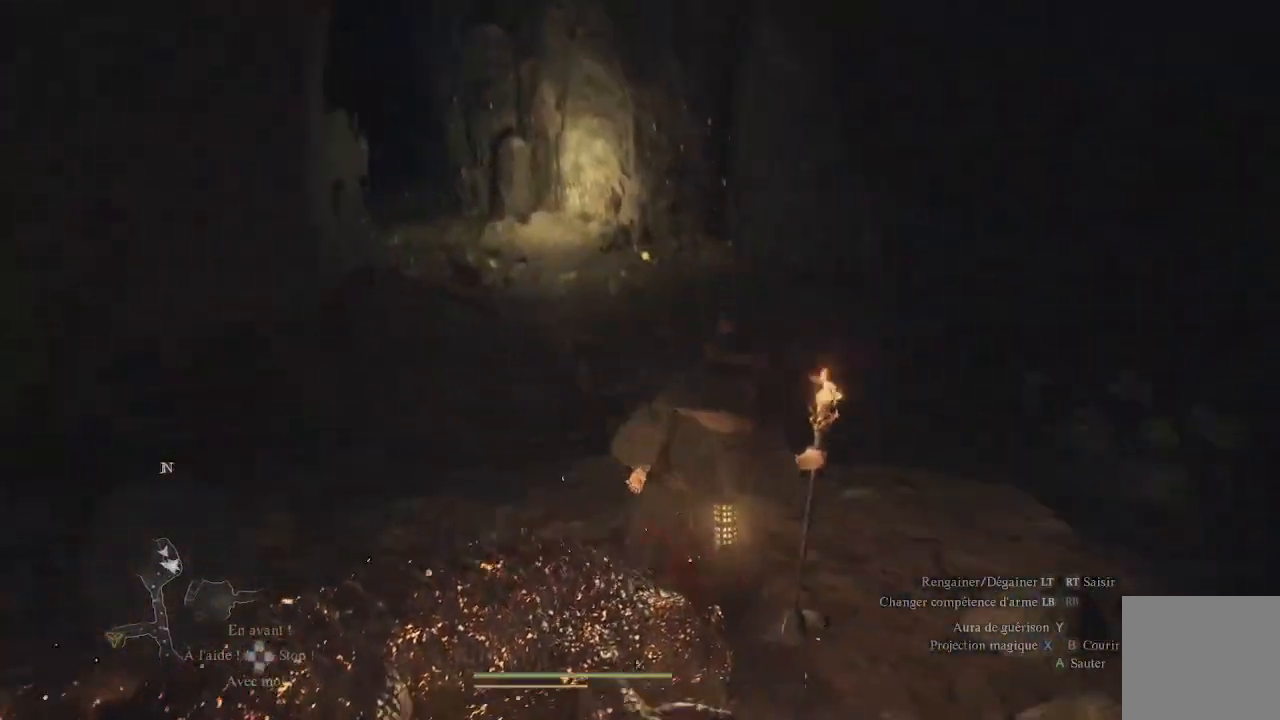
{"buttons": [], "left_stick": "center", "right_stick": "center", "events": [[100, "right_stick", "right"], [117, "left_stick", "up-right"], [283, "right_stick", "up-right"], [450, "right_stick", "center"], [483, "left_stick", "center"]]}
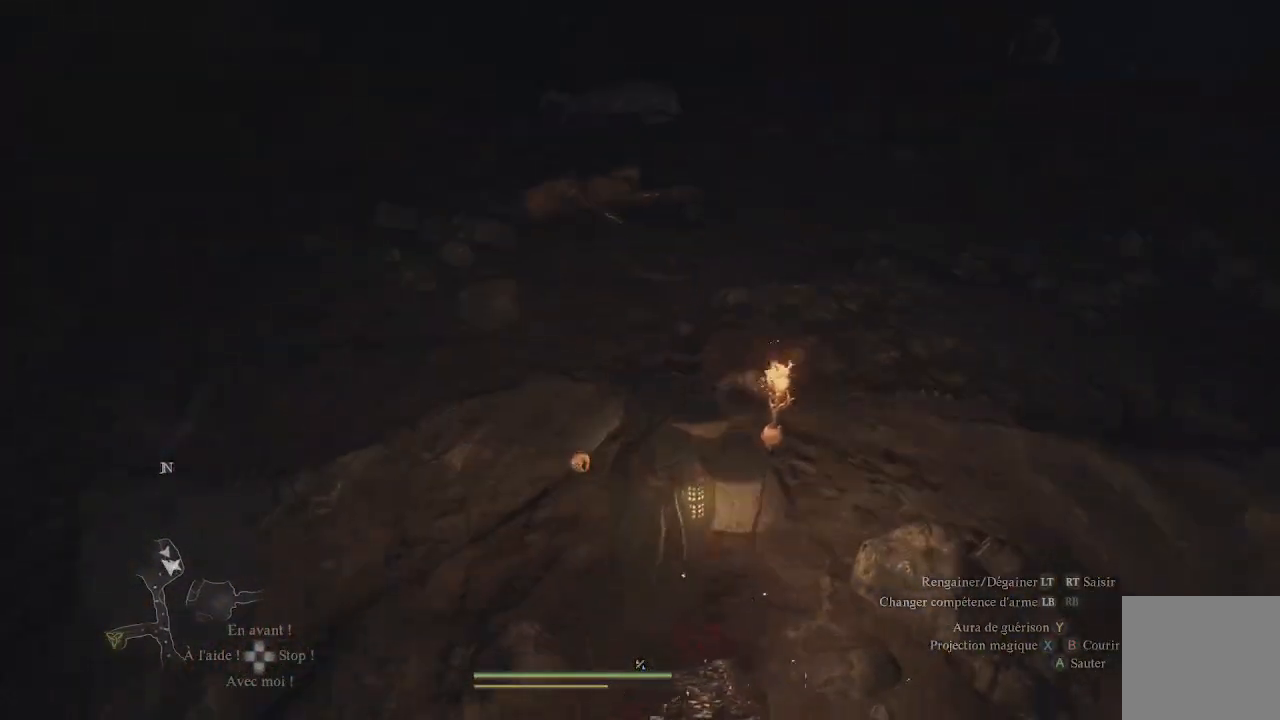
{"buttons": [], "left_stick": "up", "right_stick": "center", "events": [[200, "right_stick", "up-right"], [317, "left_stick", "up"], [467, "right_stick", "center"]]}
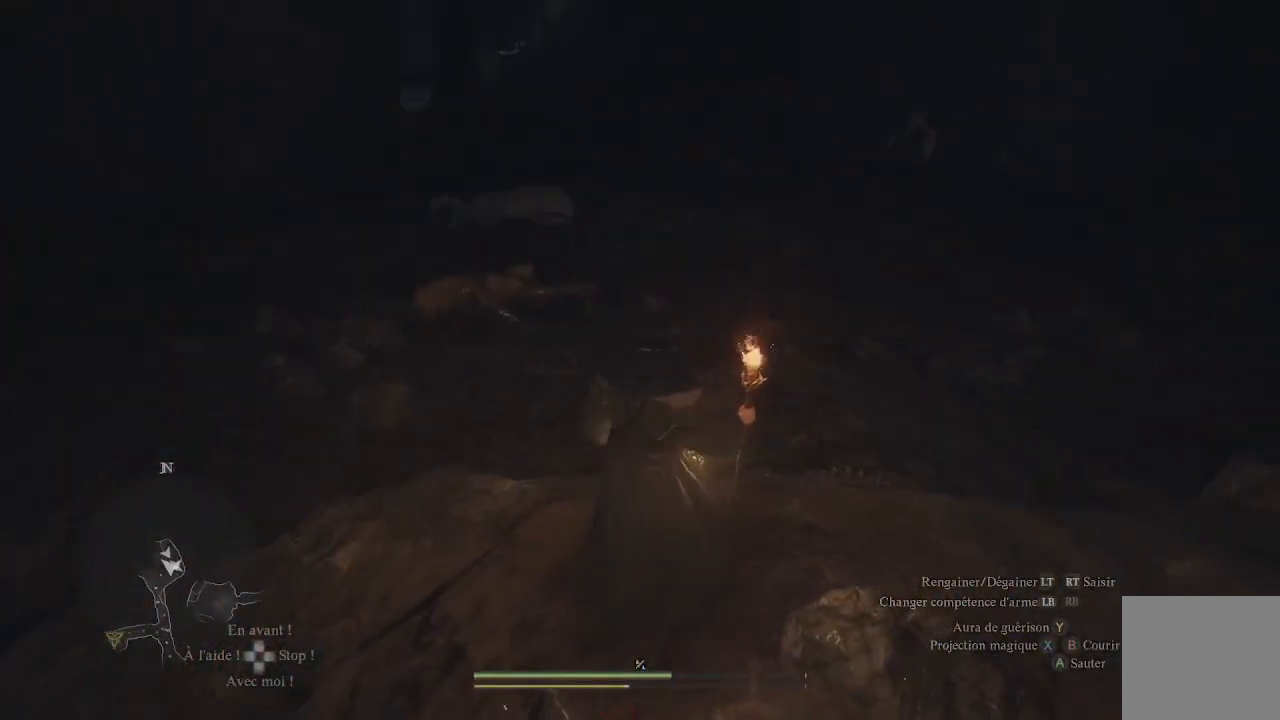
{"buttons": [], "left_stick": "up", "right_stick": "center", "events": []}
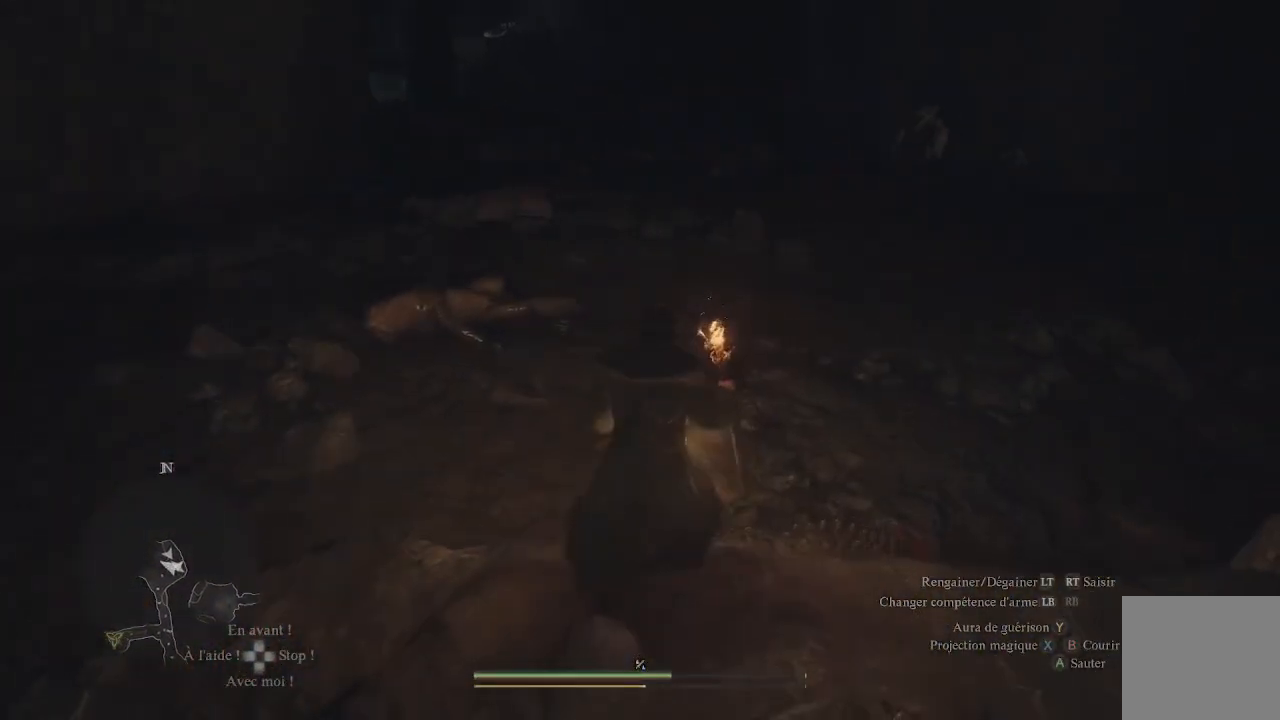
{"buttons": ["B"], "left_stick": "center", "right_stick": "center", "events": [[117, "left_stick", "center"], [483, "B", "down"]]}